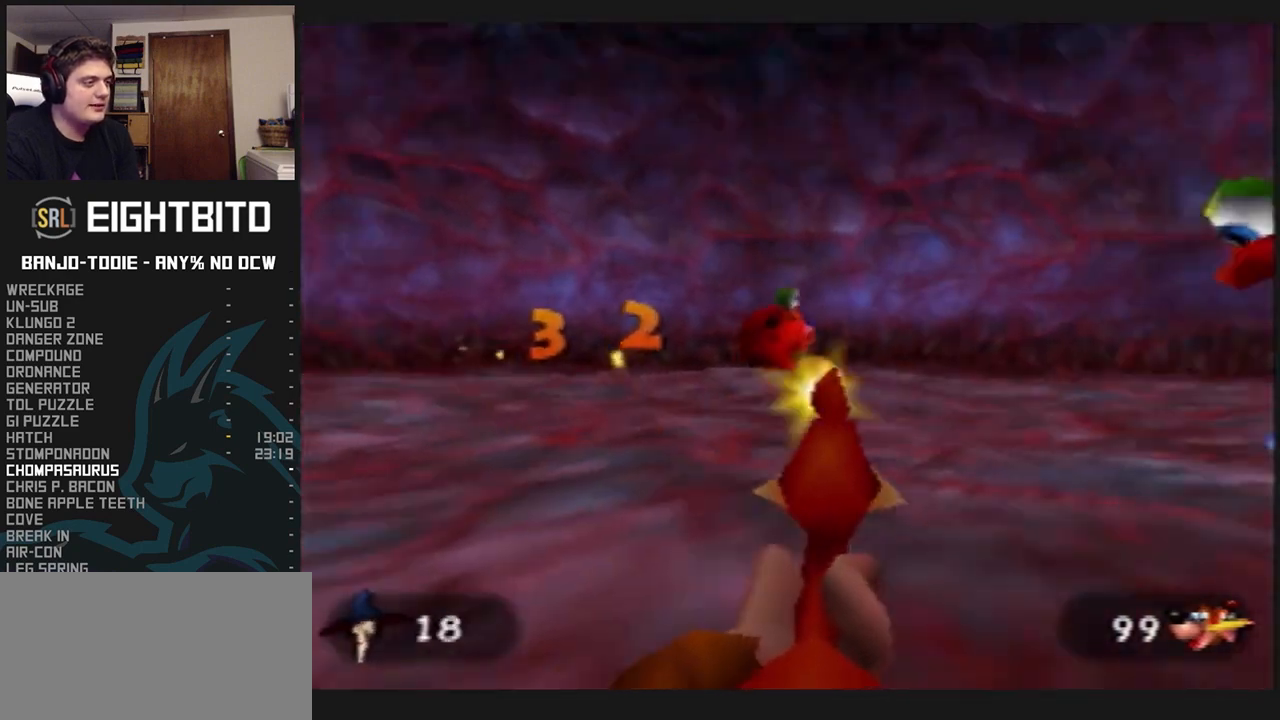
Gameplay with a controller (Nintendo layout); each line is a JSON object with the inputs held at the frame after it (dt_ms = milliseconds from this image to that frame). "events" lists button and stick changes between this image and that frame as [ms after this image, input, new state], when the widget could be followed in between. Not read: L3 R3.
{"dt_ms": 500, "buttons": ["L1", "Z"], "left_stick": "center", "events": []}
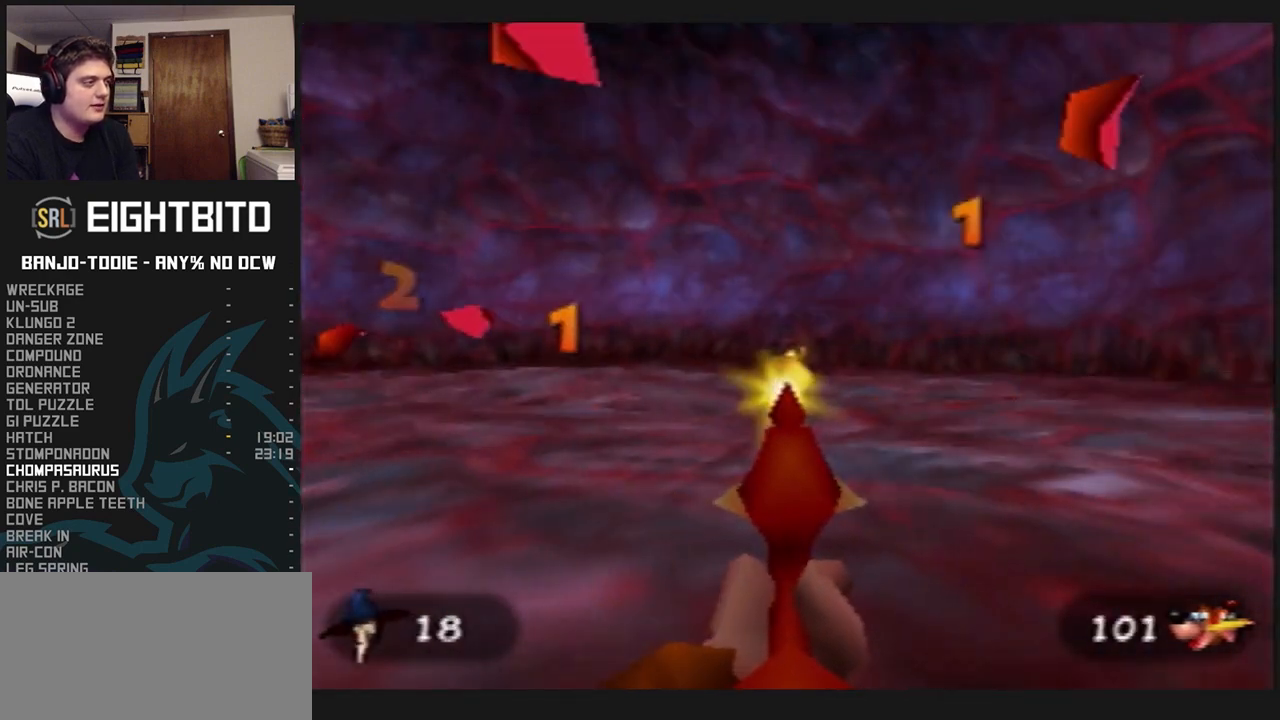
{"dt_ms": 500, "buttons": ["L1"], "left_stick": "center", "events": [[33, "Z", "up"], [300, "left_stick", "left"], [500, "left_stick", "center"]]}
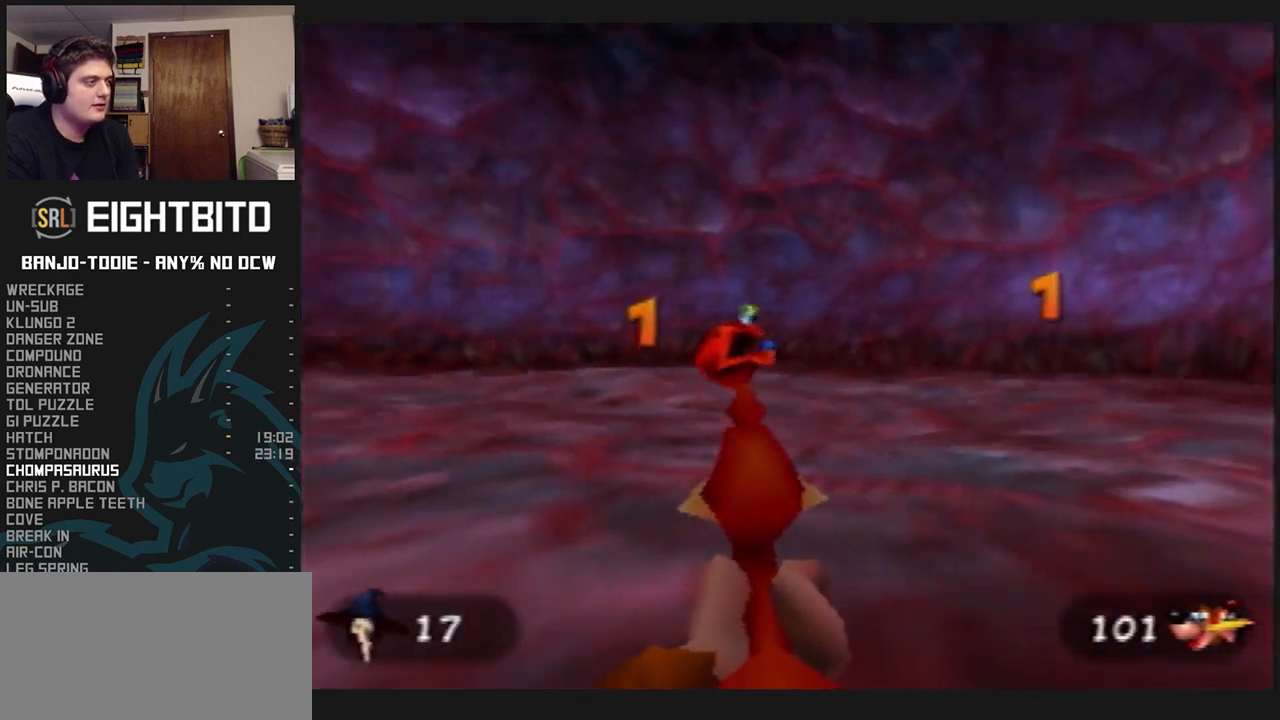
{"dt_ms": 500, "buttons": ["L1"], "left_stick": "center", "events": [[233, "left_stick", "down"], [467, "left_stick", "center"]]}
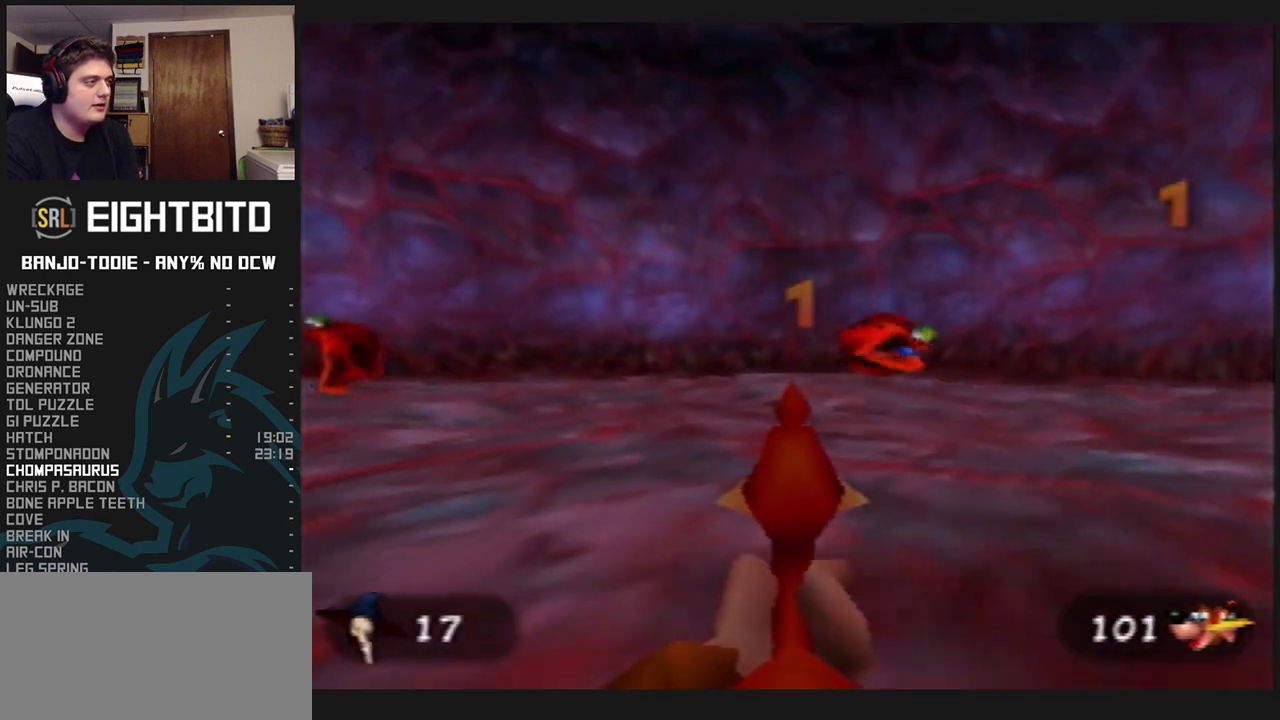
{"dt_ms": 500, "buttons": ["L1"], "left_stick": "right", "events": [[233, "left_stick", "down"], [333, "left_stick", "center"], [500, "left_stick", "right"]]}
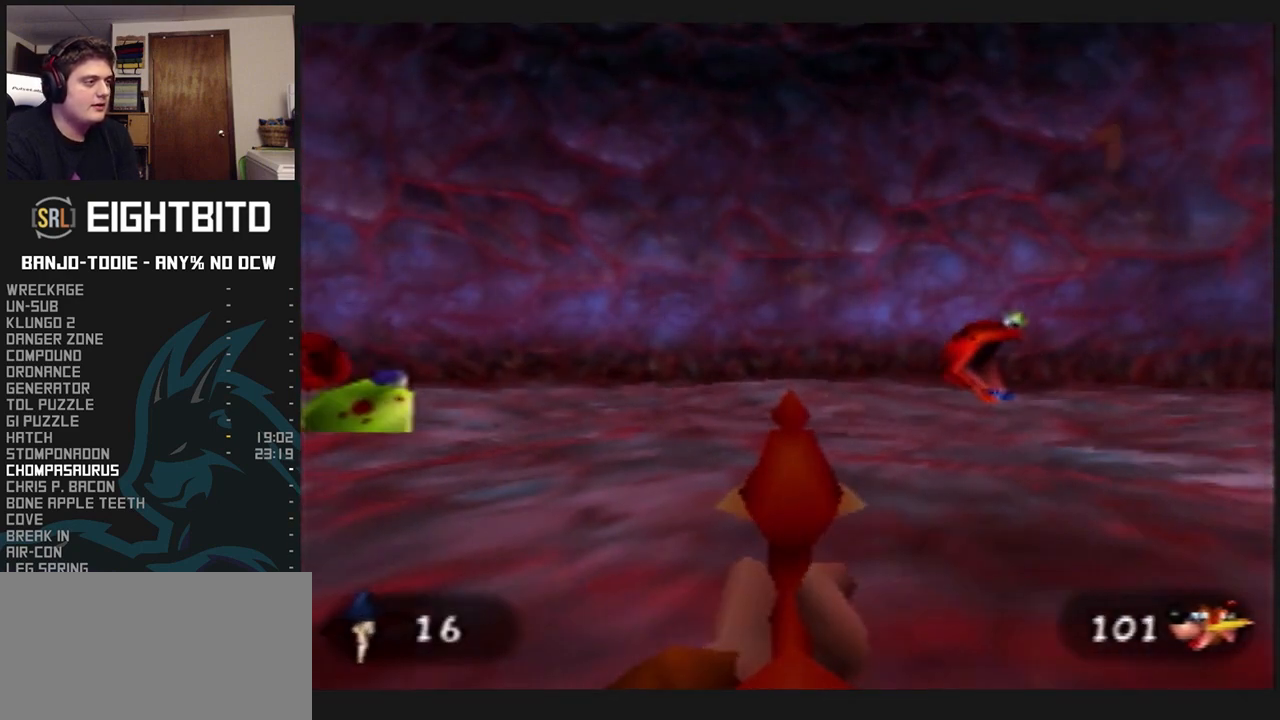
{"dt_ms": 500, "buttons": ["L1"], "left_stick": "center", "events": [[233, "left_stick", "center"], [400, "left_stick", "left"], [500, "left_stick", "center"]]}
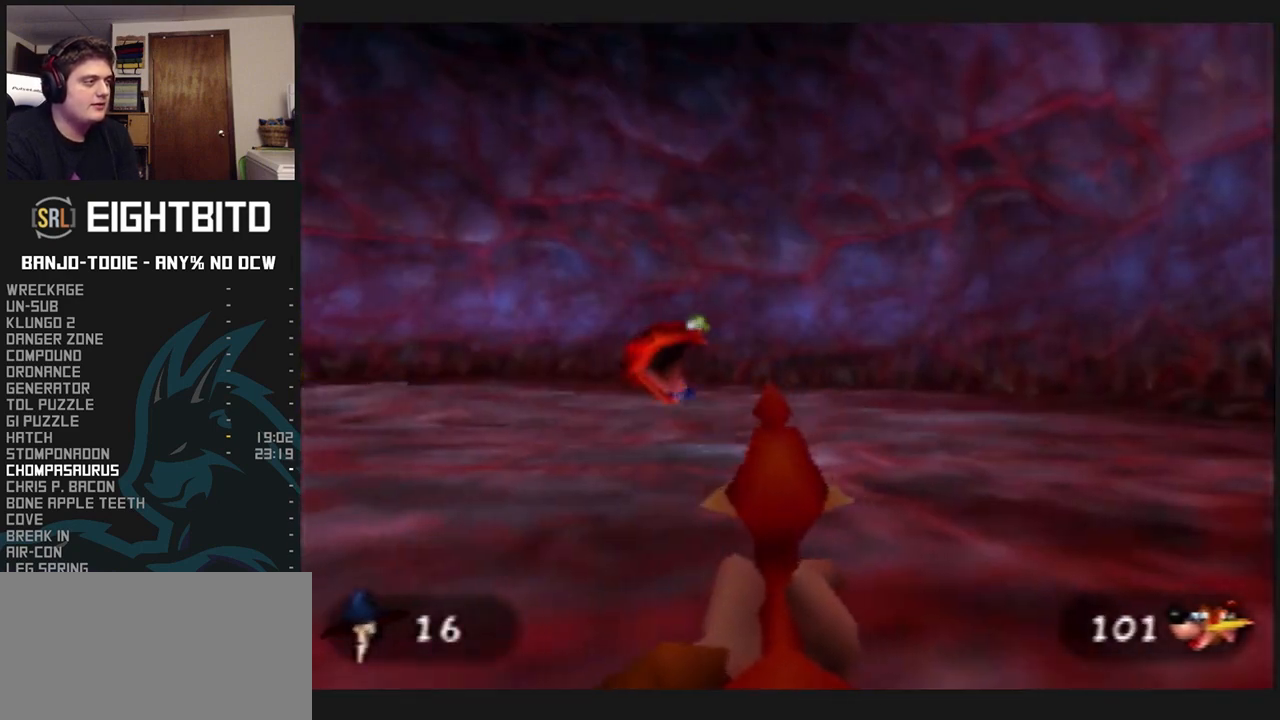
{"dt_ms": 500, "buttons": ["L1"], "left_stick": "center", "events": [[167, "left_stick", "left"], [467, "left_stick", "center"]]}
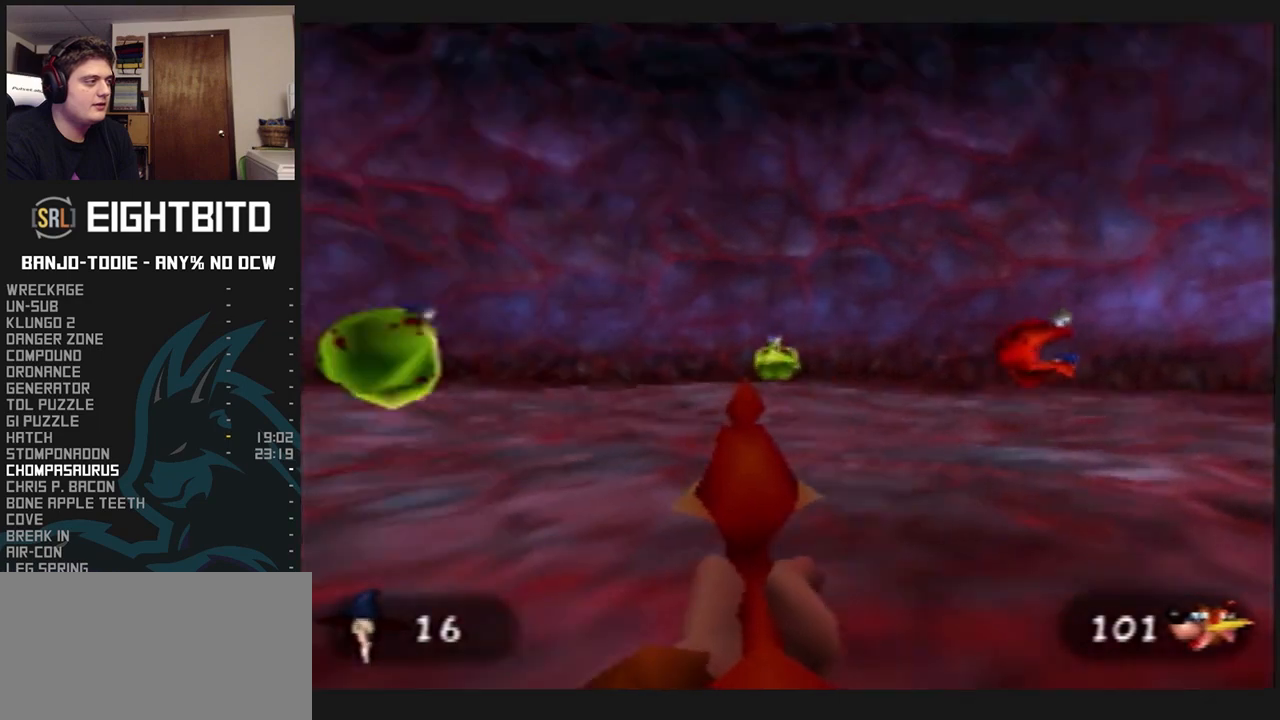
{"dt_ms": 500, "buttons": ["L1"], "left_stick": "down", "events": [[33, "R1", "down"], [67, "R1", "up"], [267, "left_stick", "right"], [433, "left_stick", "center"], [500, "left_stick", "down"]]}
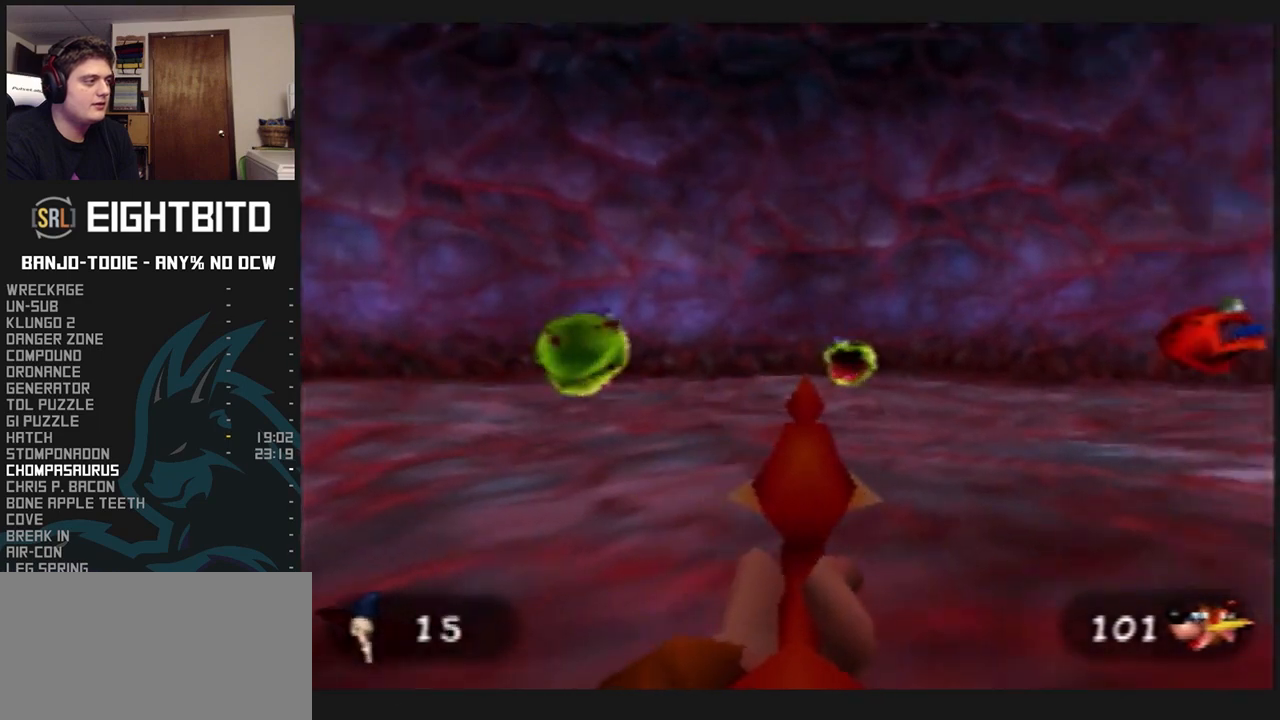
{"dt_ms": 500, "buttons": ["L1"], "left_stick": "up-right", "events": [[167, "left_stick", "center"], [367, "left_stick", "up-right"]]}
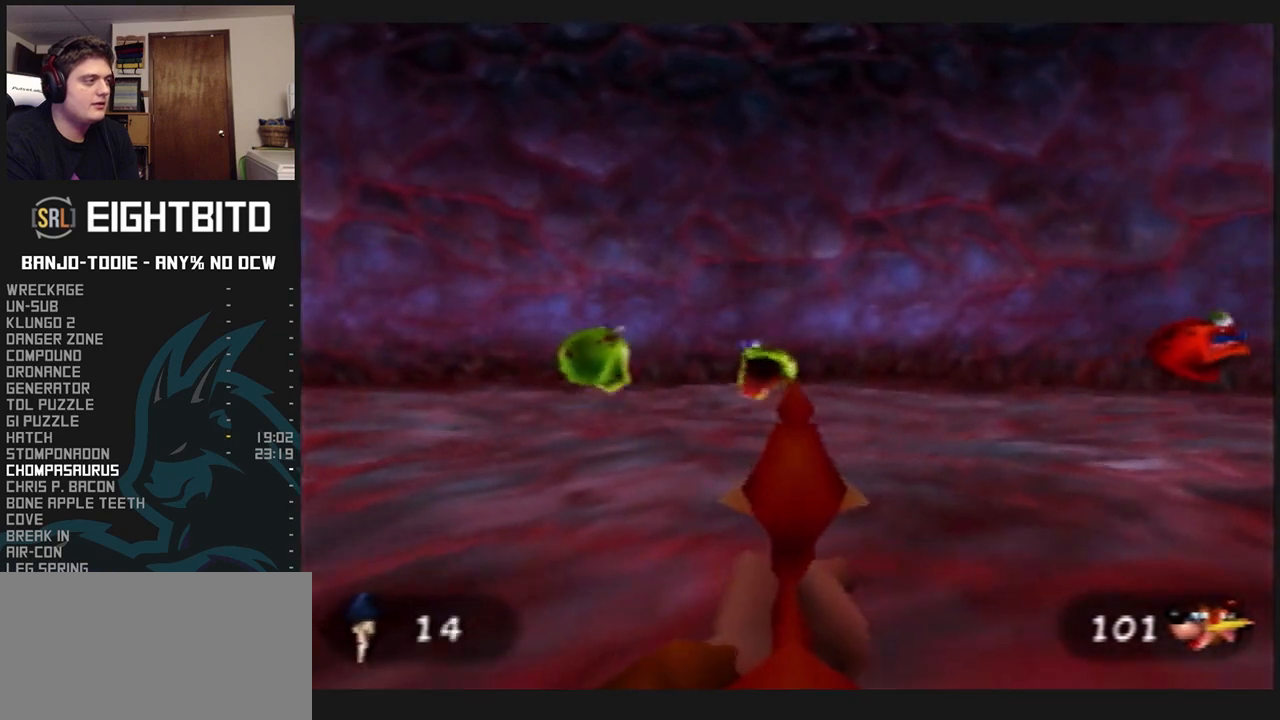
{"dt_ms": 500, "buttons": ["L1"], "left_stick": "up", "events": [[167, "left_stick", "up"]]}
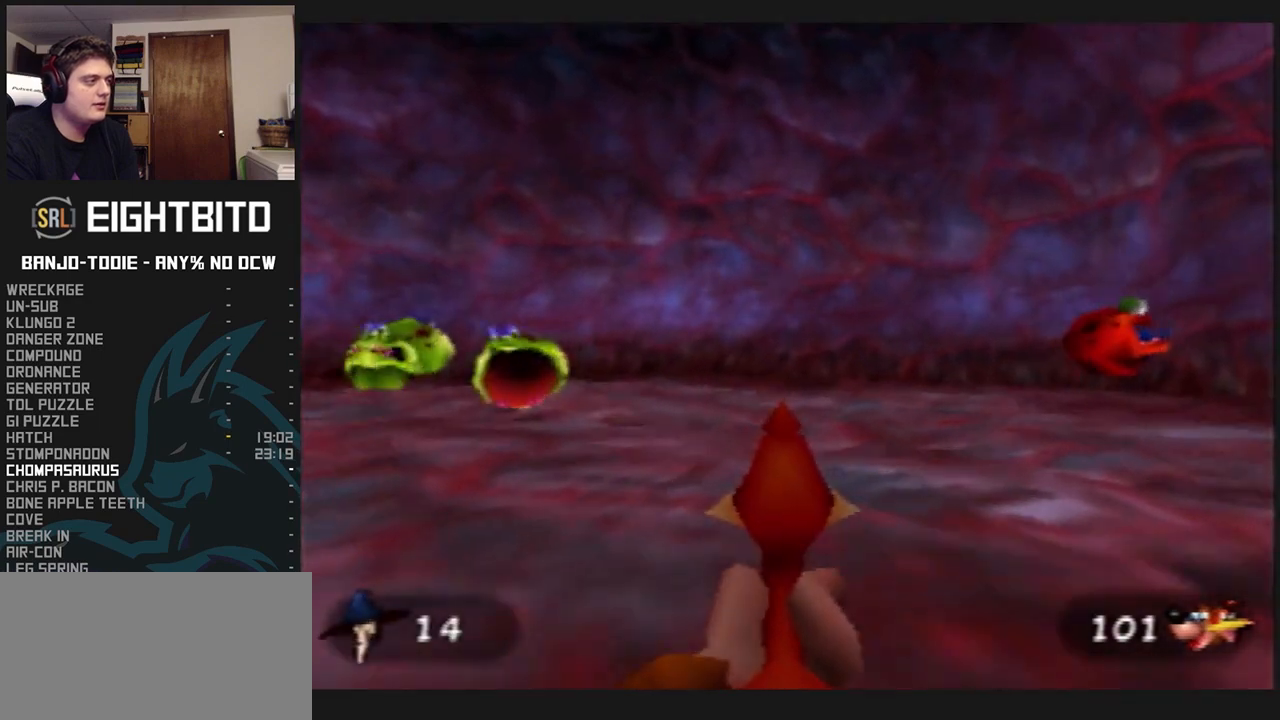
{"dt_ms": 500, "buttons": ["L1"], "left_stick": "up", "events": []}
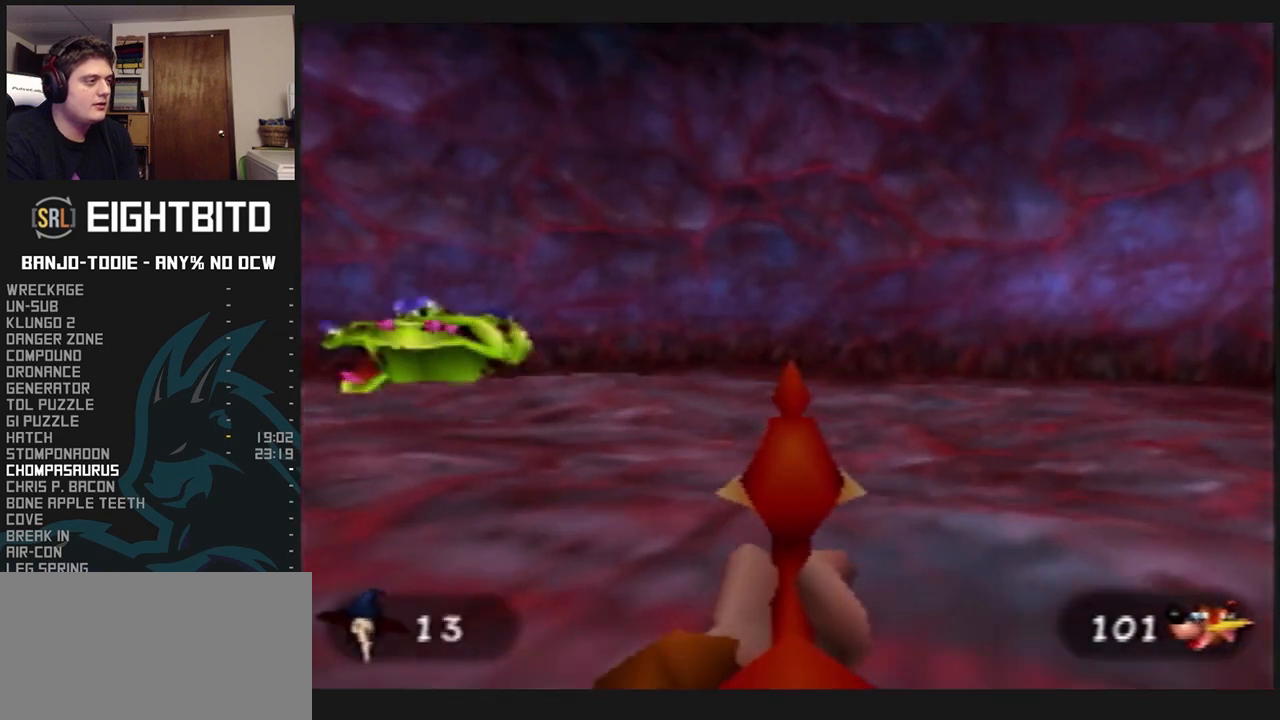
{"dt_ms": 500, "buttons": ["L1"], "left_stick": "down-left", "events": [[133, "left_stick", "up-left"], [300, "left_stick", "down-left"]]}
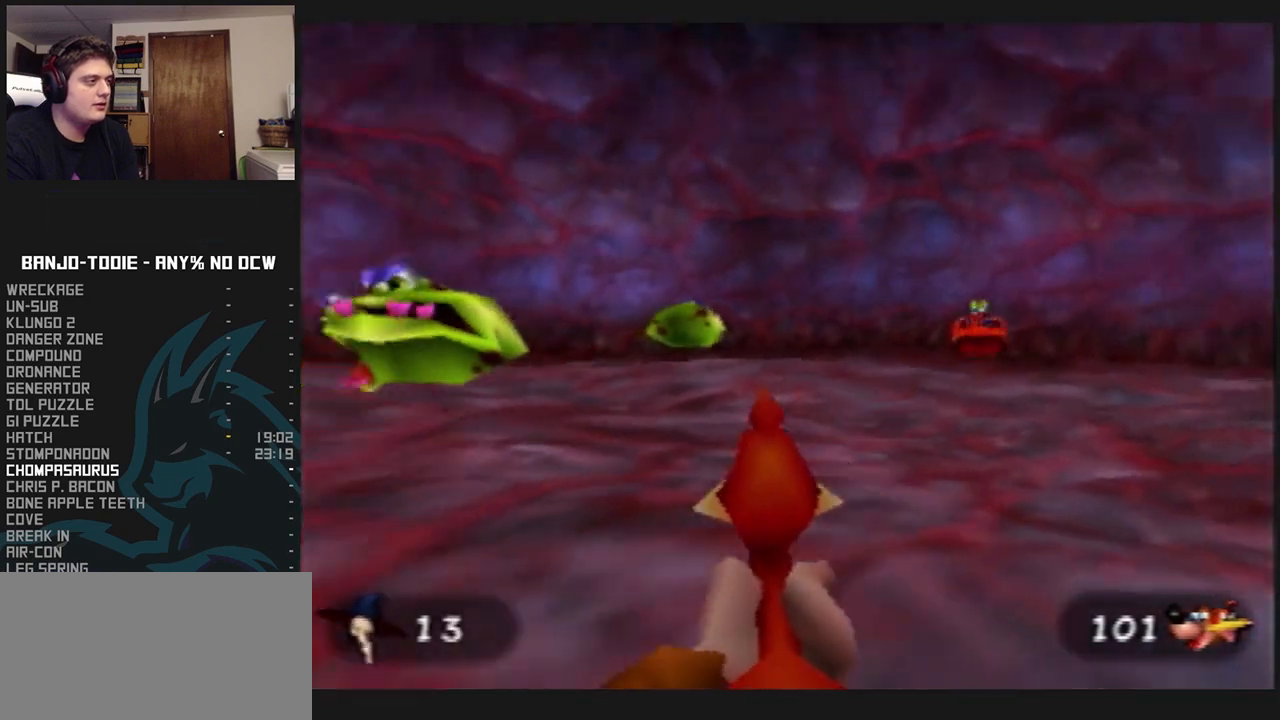
{"dt_ms": 500, "buttons": ["L1"], "left_stick": "center", "events": [[100, "left_stick", "down"], [467, "left_stick", "center"]]}
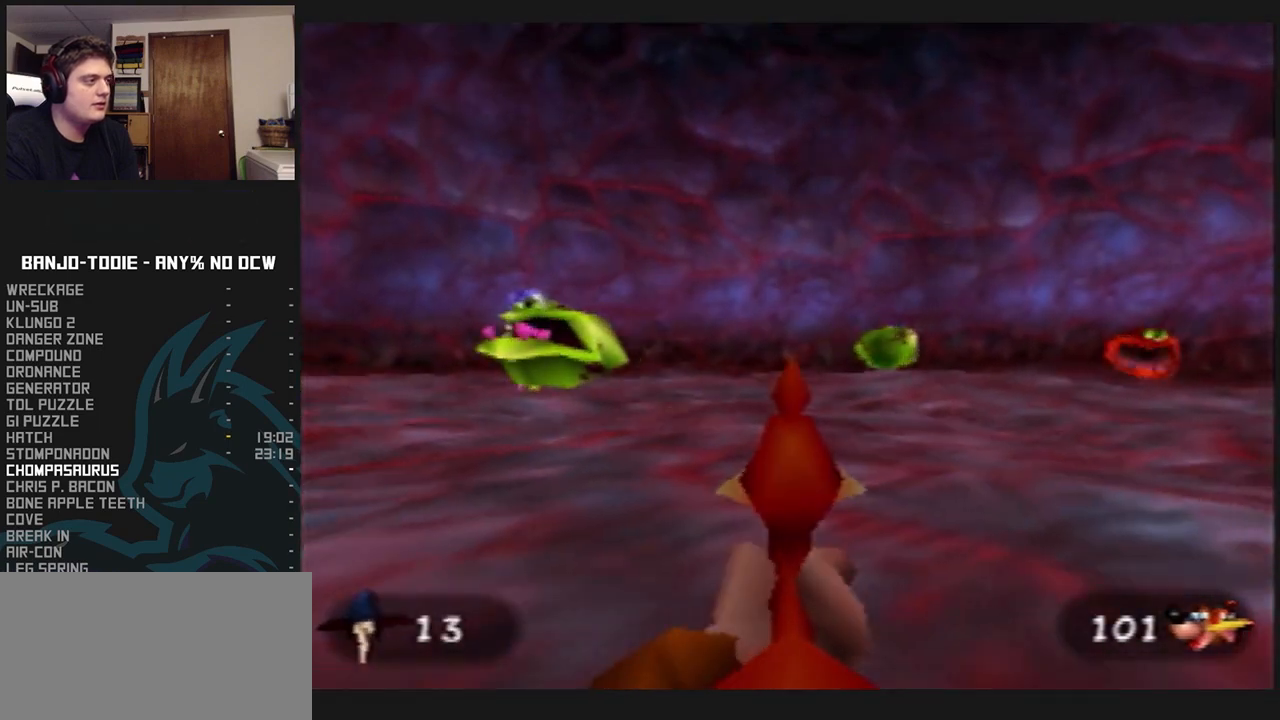
{"dt_ms": 500, "buttons": ["L1"], "left_stick": "up", "events": [[67, "left_stick", "left"], [267, "left_stick", "up"]]}
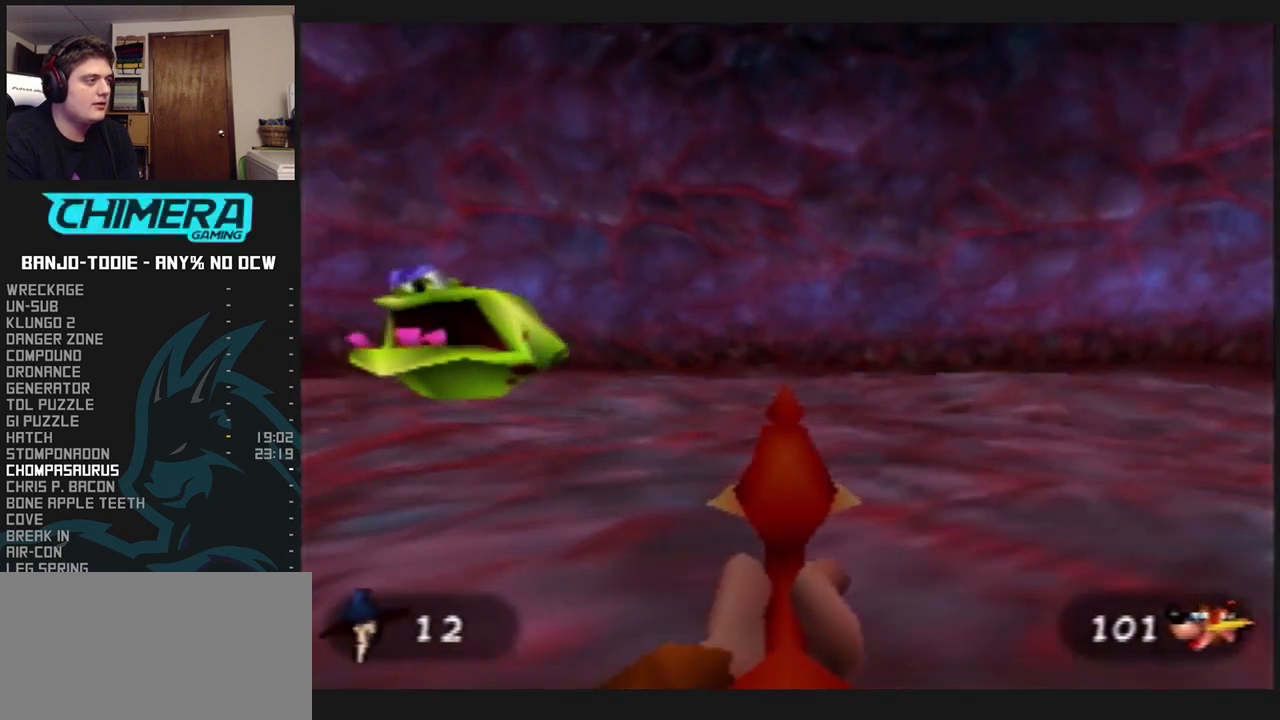
{"dt_ms": 500, "buttons": ["L1"], "left_stick": "up", "events": []}
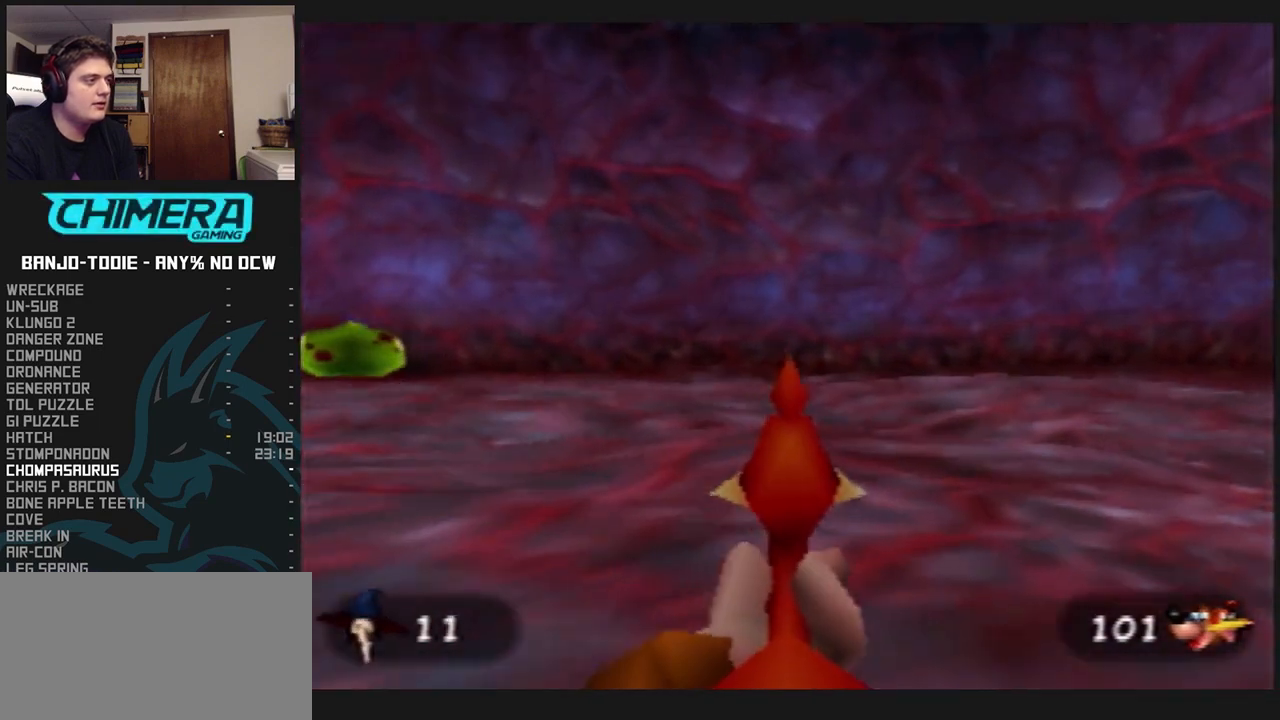
{"dt_ms": 500, "buttons": ["L1"], "left_stick": "up", "events": []}
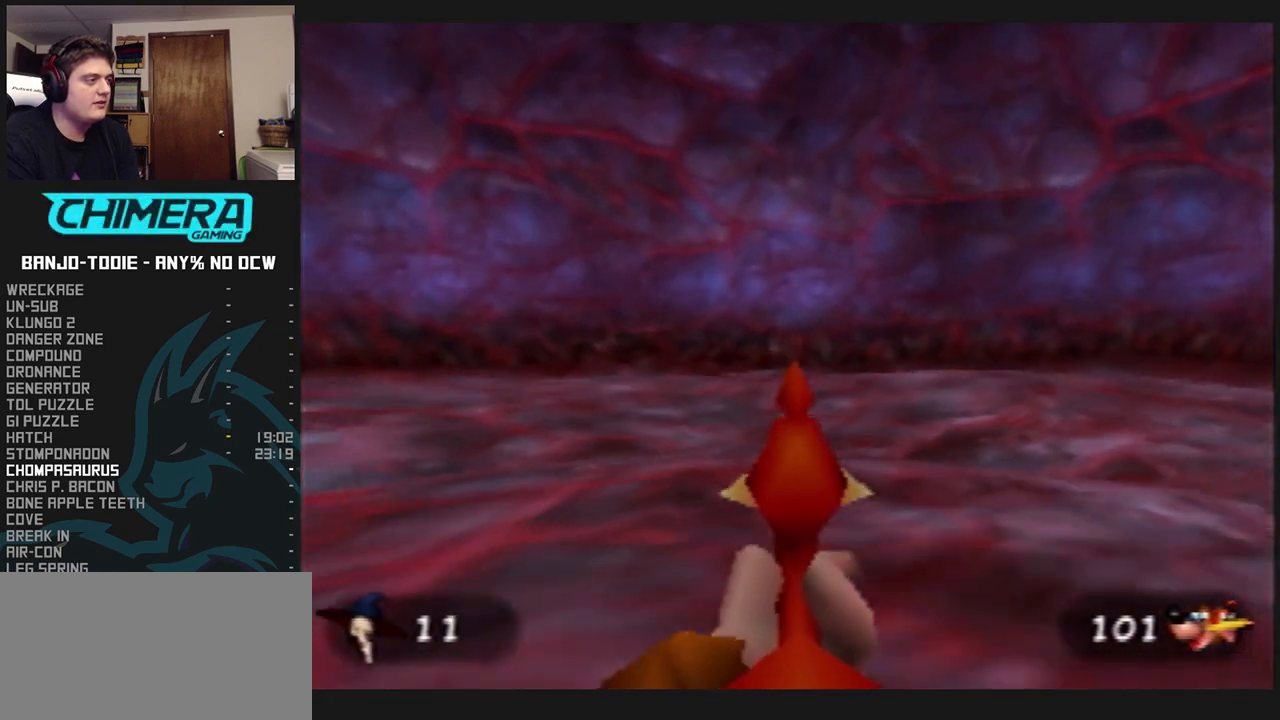
{"dt_ms": 1000, "buttons": ["L1"], "left_stick": "down", "events": [[333, "left_stick", "up-left"], [533, "left_stick", "center"], [700, "left_stick", "left"], [900, "left_stick", "down"]]}
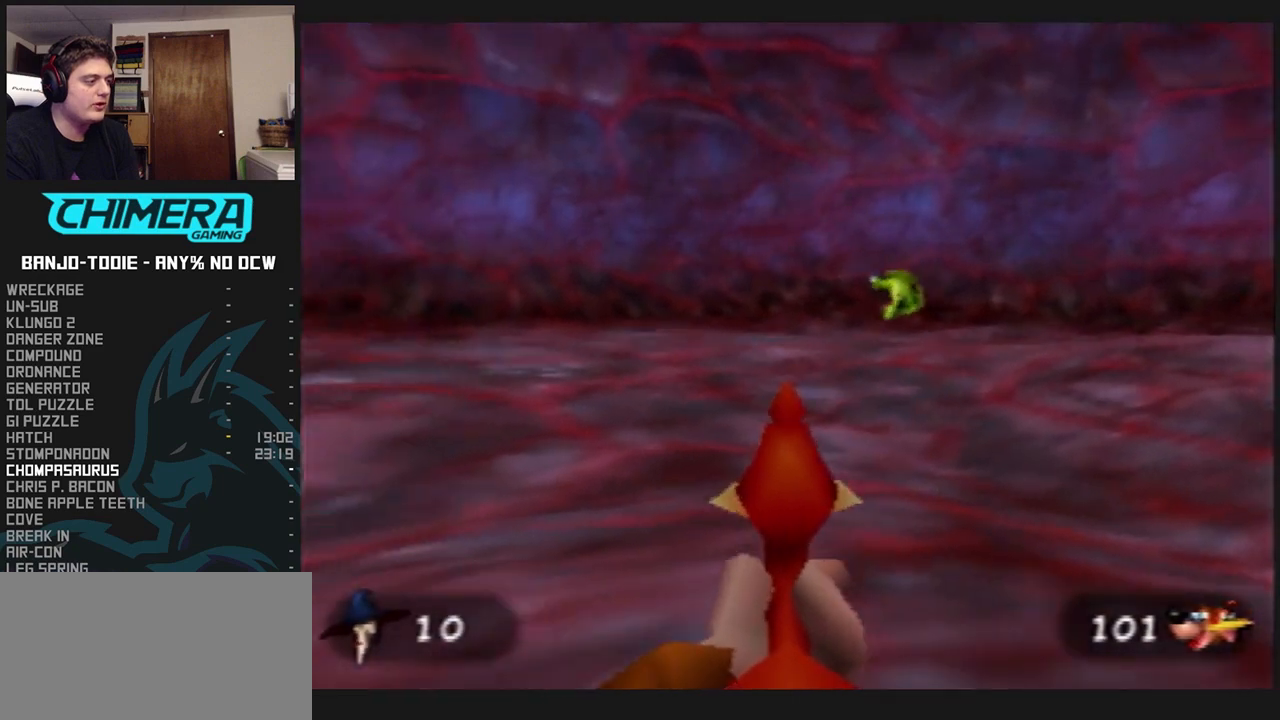
{"dt_ms": 500, "buttons": ["L1"], "left_stick": "center", "events": [[300, "left_stick", "center"]]}
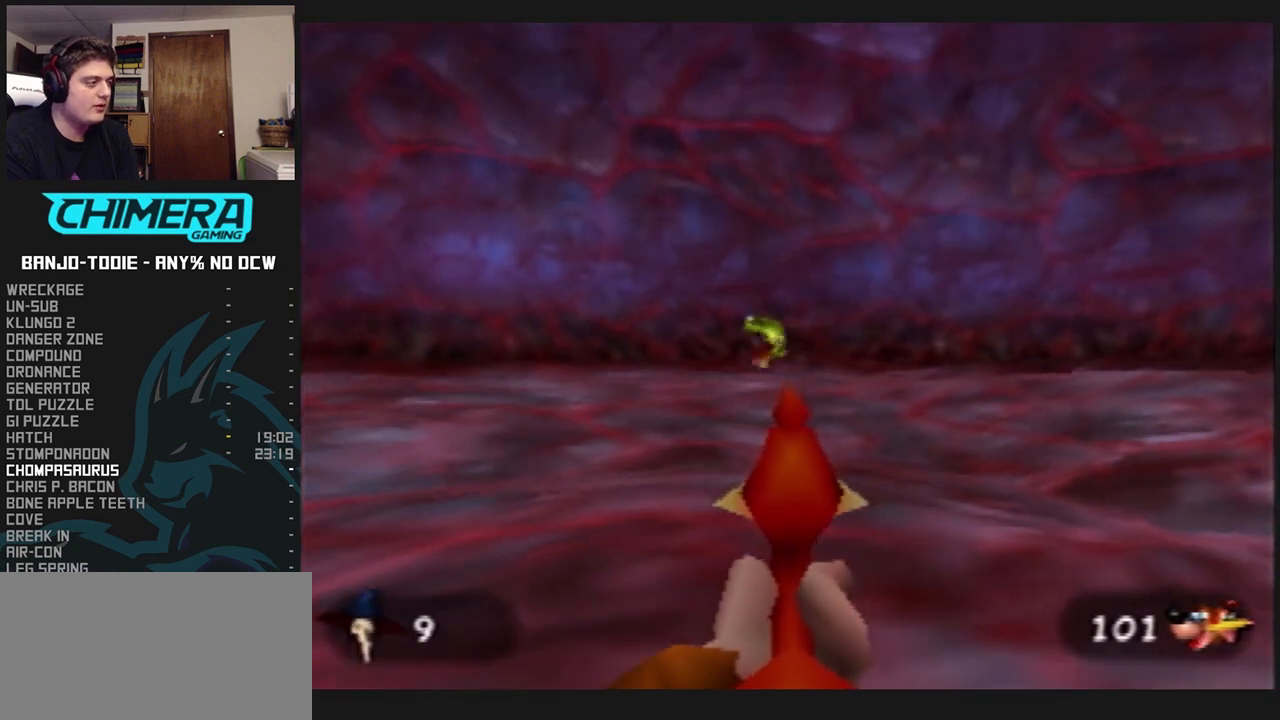
{"dt_ms": 1000, "buttons": ["L1"], "left_stick": "center", "events": [[100, "left_stick", "up-left"], [400, "left_stick", "up"], [733, "left_stick", "up-left"], [900, "left_stick", "center"]]}
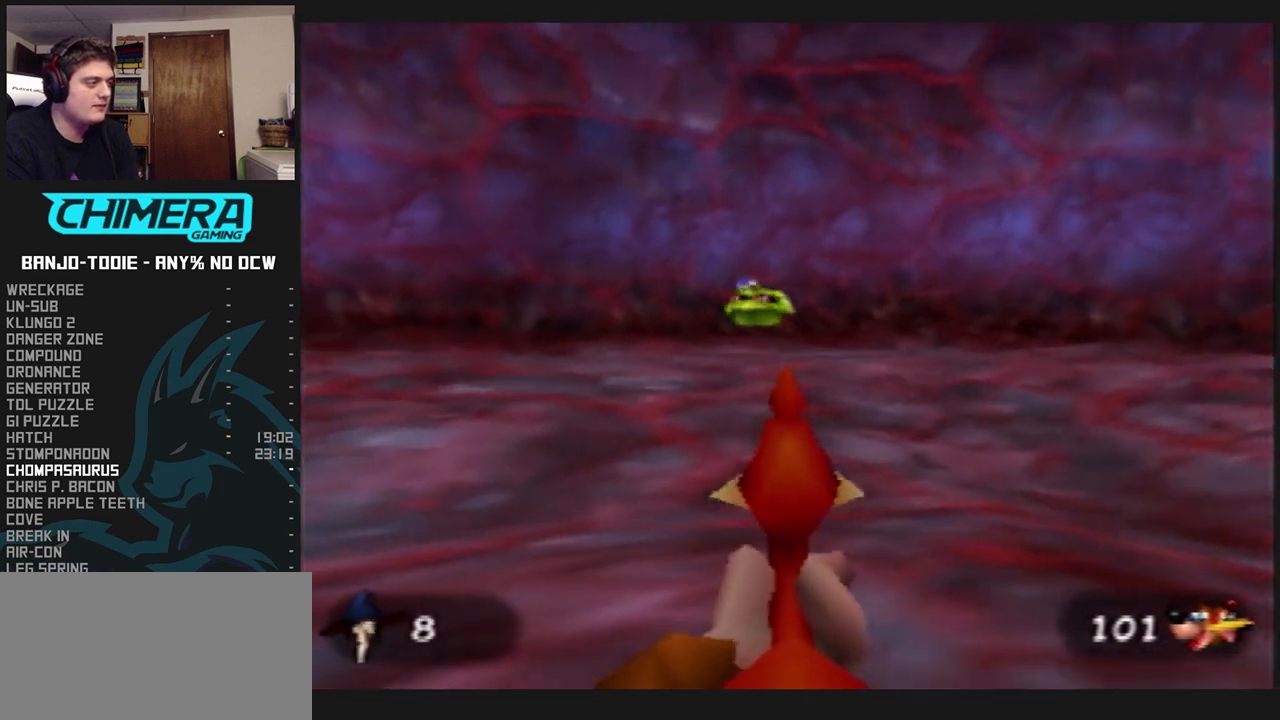
{"dt_ms": 500, "buttons": ["L1"], "left_stick": "center", "events": [[233, "left_stick", "up-left"], [400, "left_stick", "center"]]}
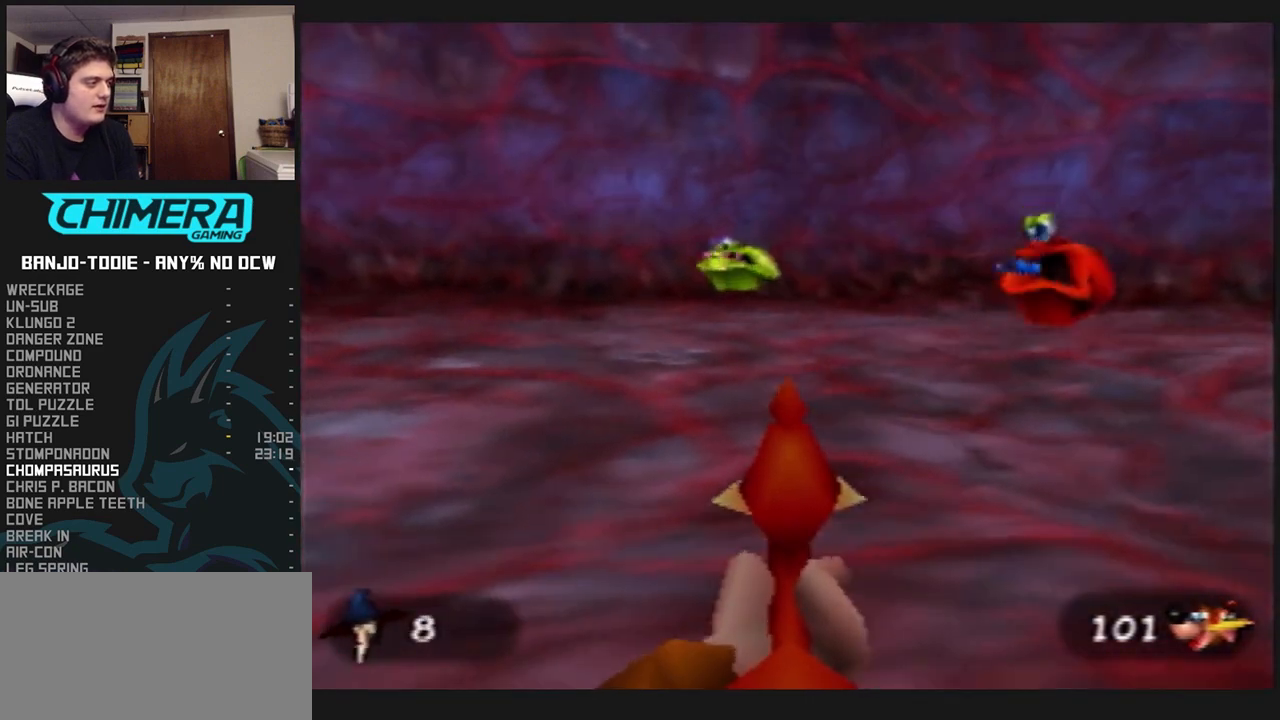
{"dt_ms": 500, "buttons": ["L1"], "left_stick": "center", "events": []}
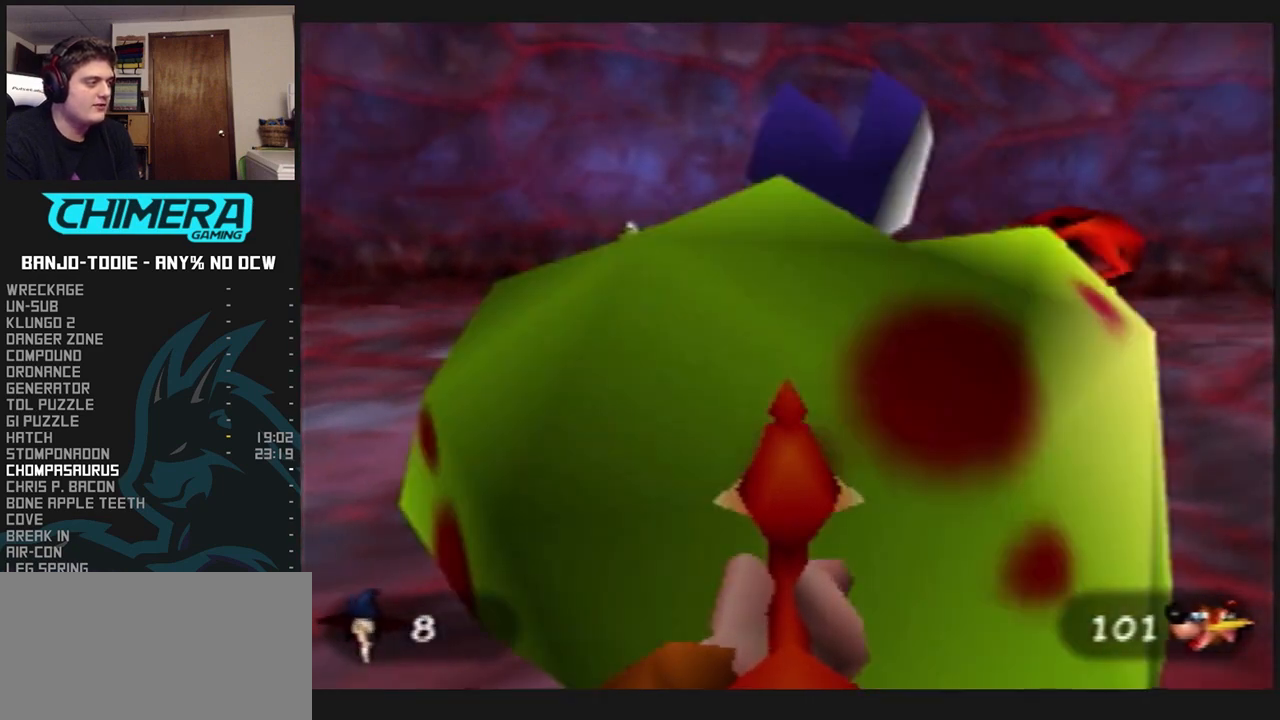
{"dt_ms": 500, "buttons": ["L1", "Z"], "left_stick": "center", "events": [[400, "Z", "down"]]}
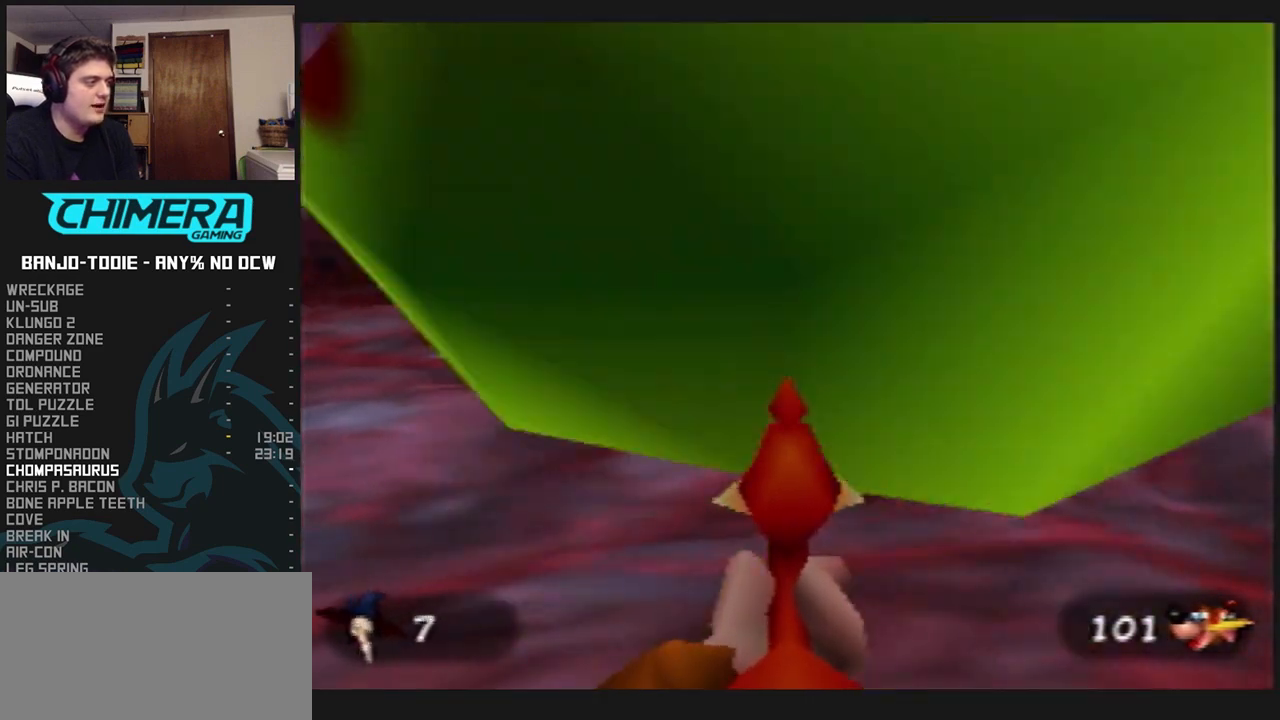
{"dt_ms": 1000, "buttons": ["L1"], "left_stick": "center", "events": [[33, "Z", "up"], [433, "left_stick", "up"], [500, "left_stick", "center"], [800, "left_stick", "down"], [933, "left_stick", "center"]]}
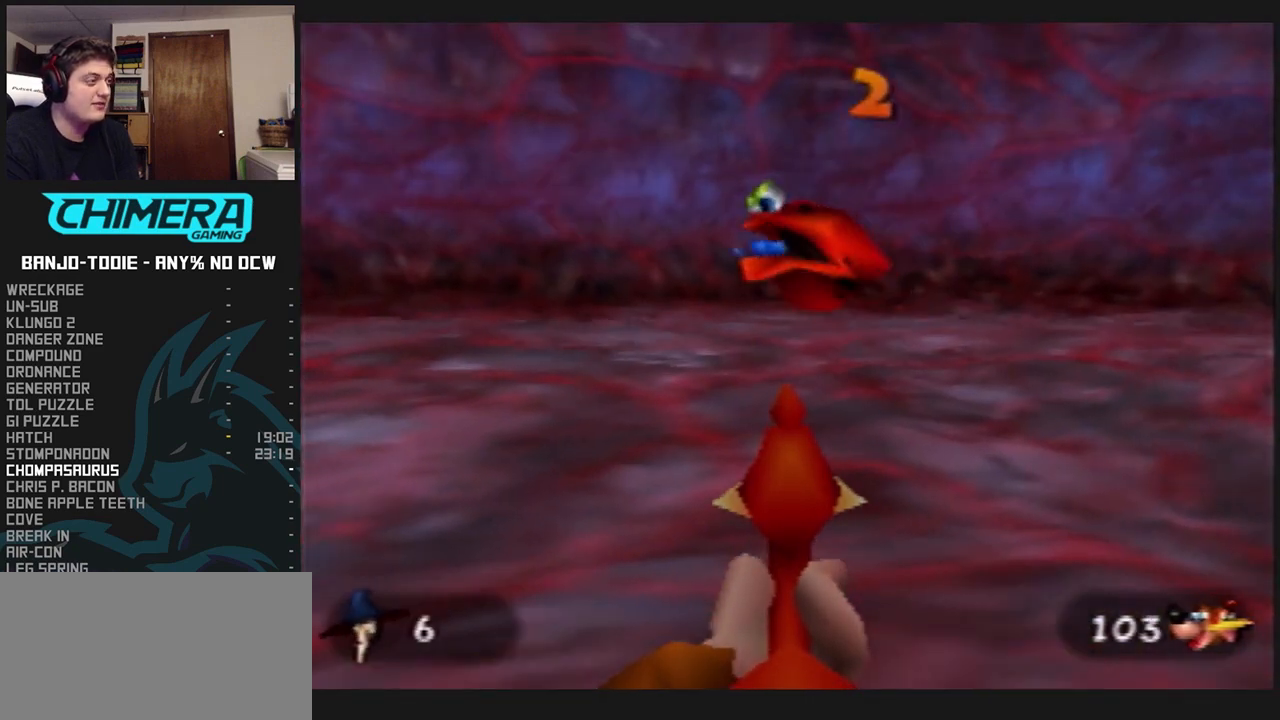
{"dt_ms": 500, "buttons": ["L1"], "left_stick": "center", "events": []}
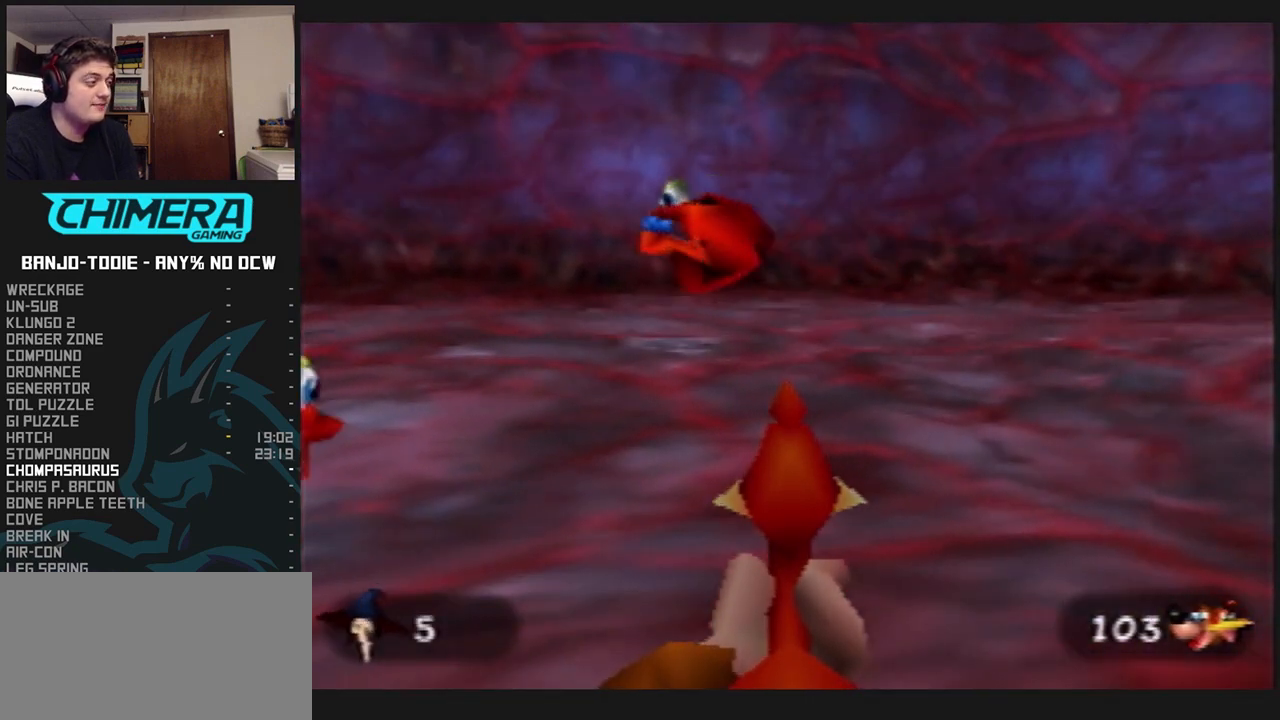
{"dt_ms": 500, "buttons": ["L1"], "left_stick": "center", "events": []}
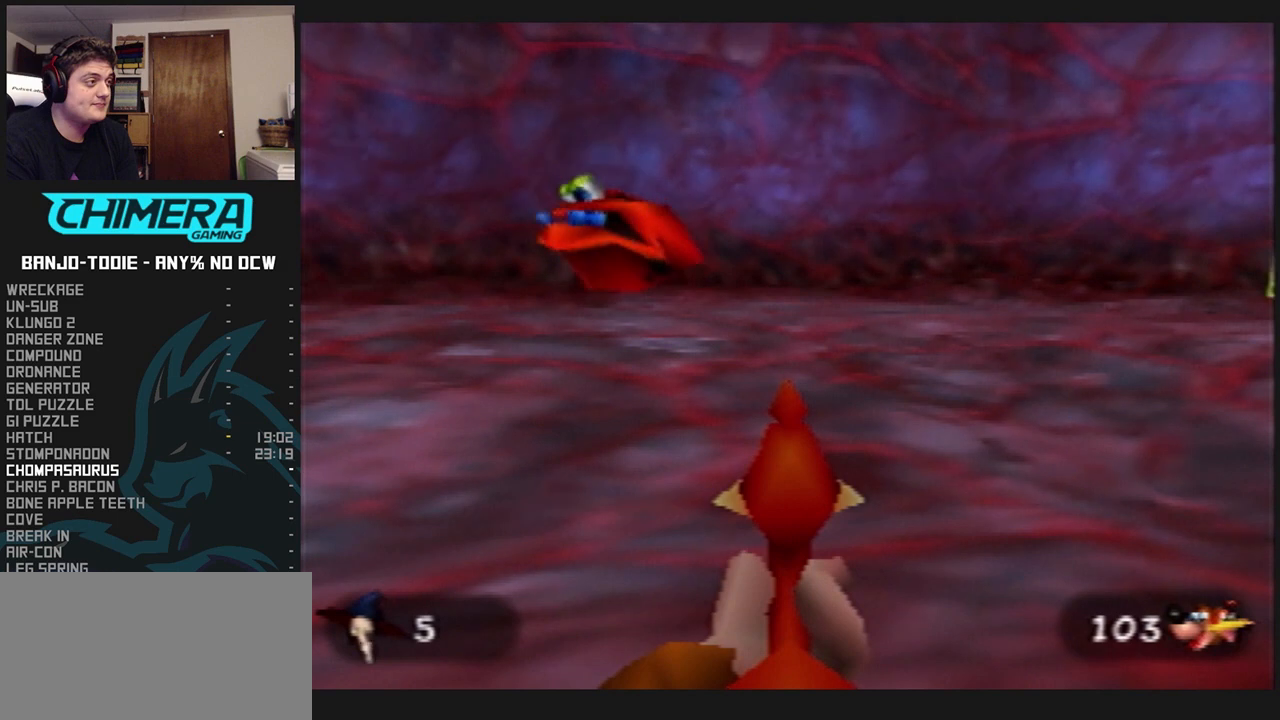
{"dt_ms": 500, "buttons": ["L1"], "left_stick": "center", "events": []}
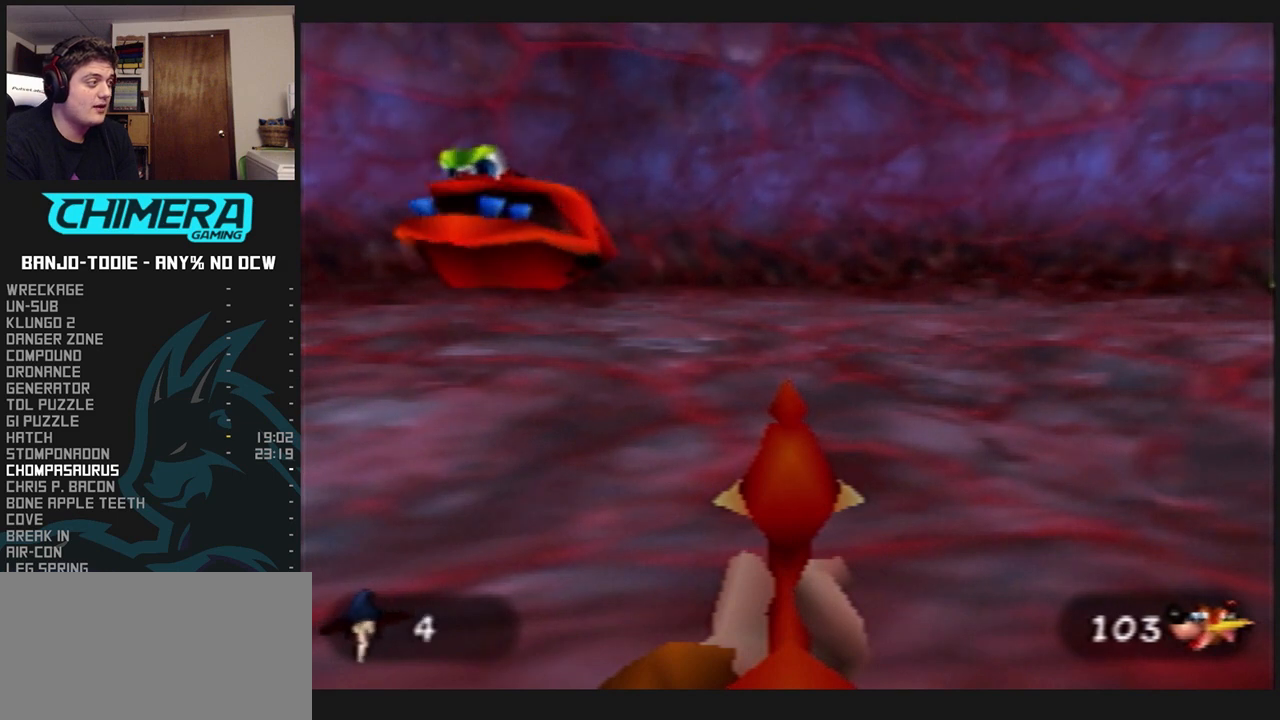
{"dt_ms": 500, "buttons": ["L1"], "left_stick": "center", "events": []}
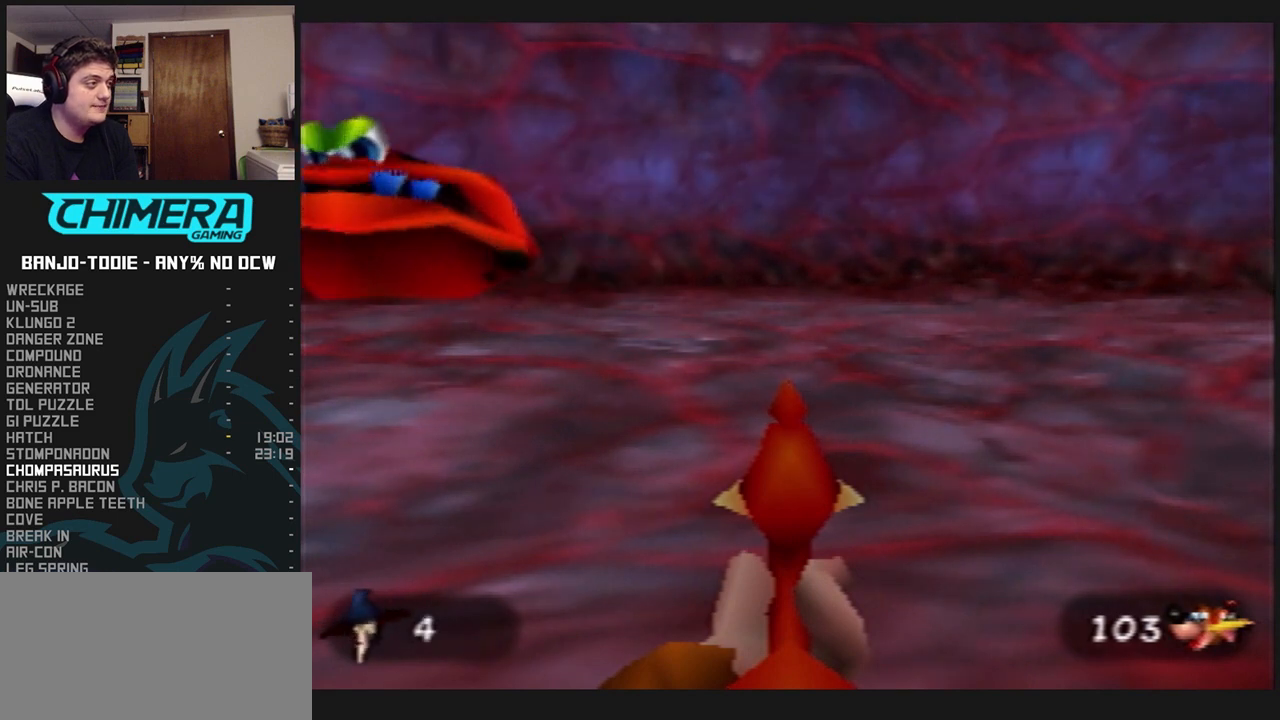
{"dt_ms": 500, "buttons": ["L1"], "left_stick": "center", "events": []}
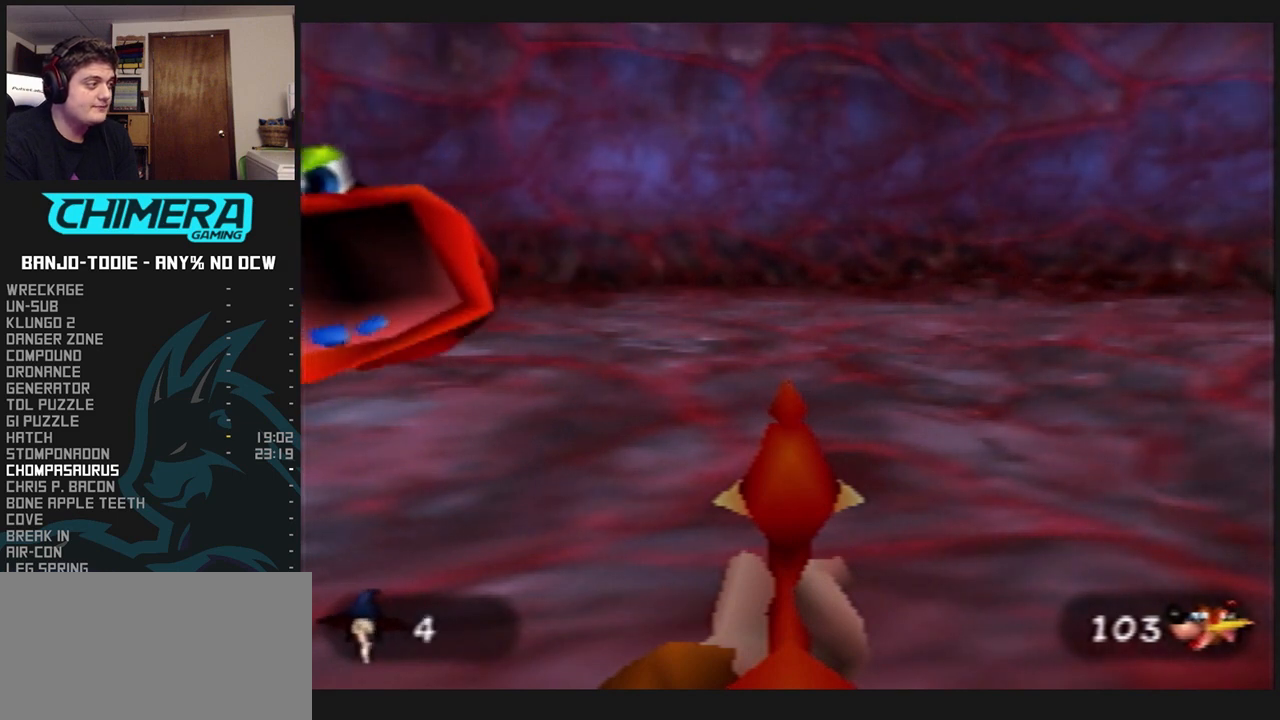
{"dt_ms": 500, "buttons": ["L1"], "left_stick": "center", "events": []}
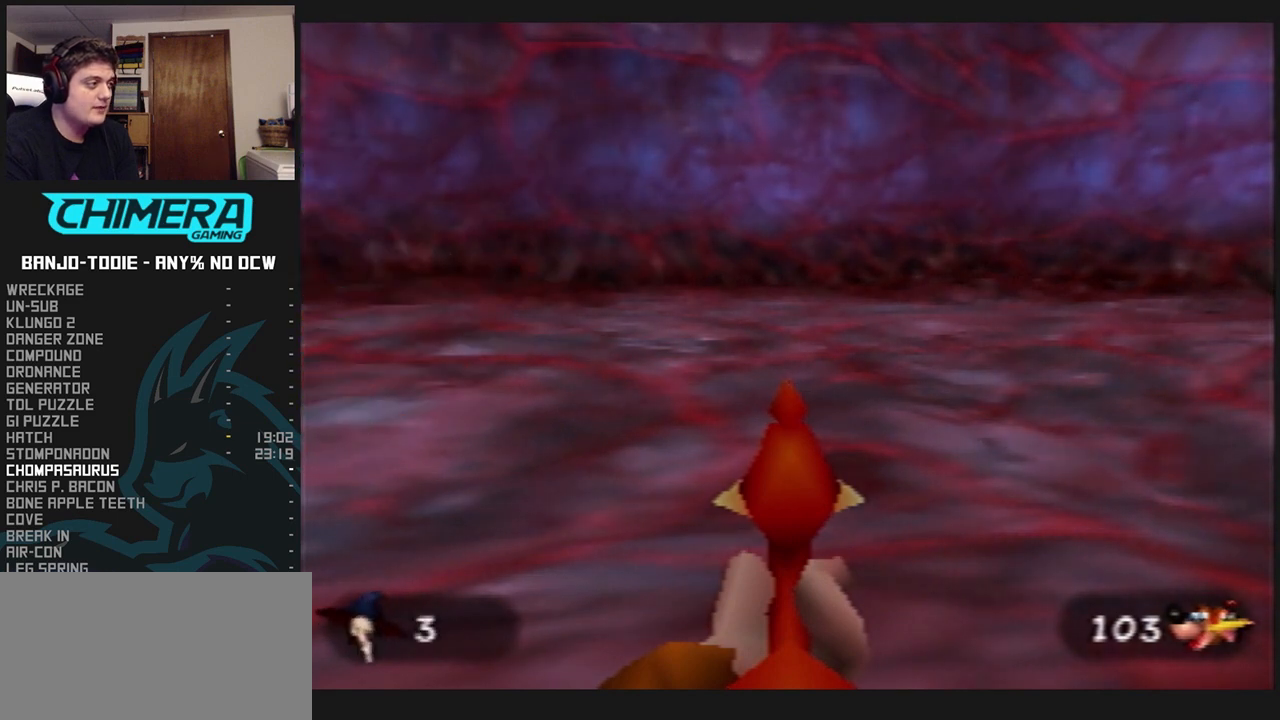
{"dt_ms": 500, "buttons": ["L1"], "left_stick": "center", "events": []}
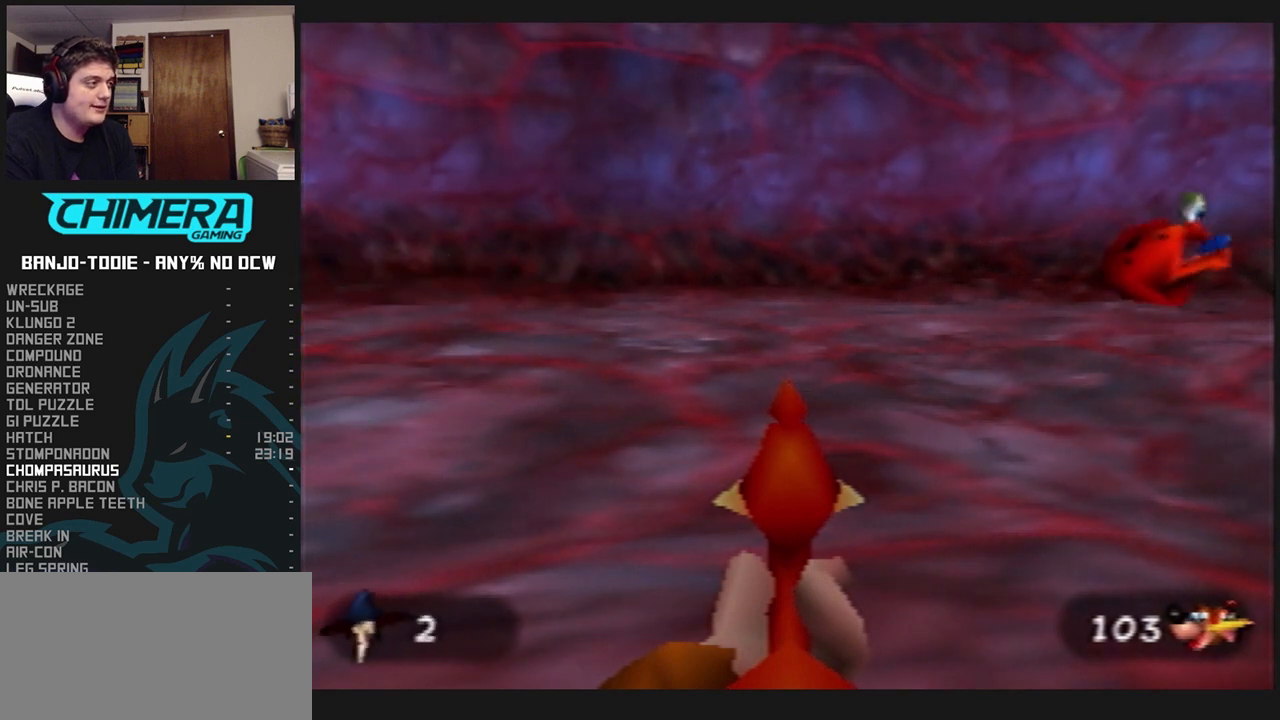
{"dt_ms": 500, "buttons": ["L1"], "left_stick": "center", "events": []}
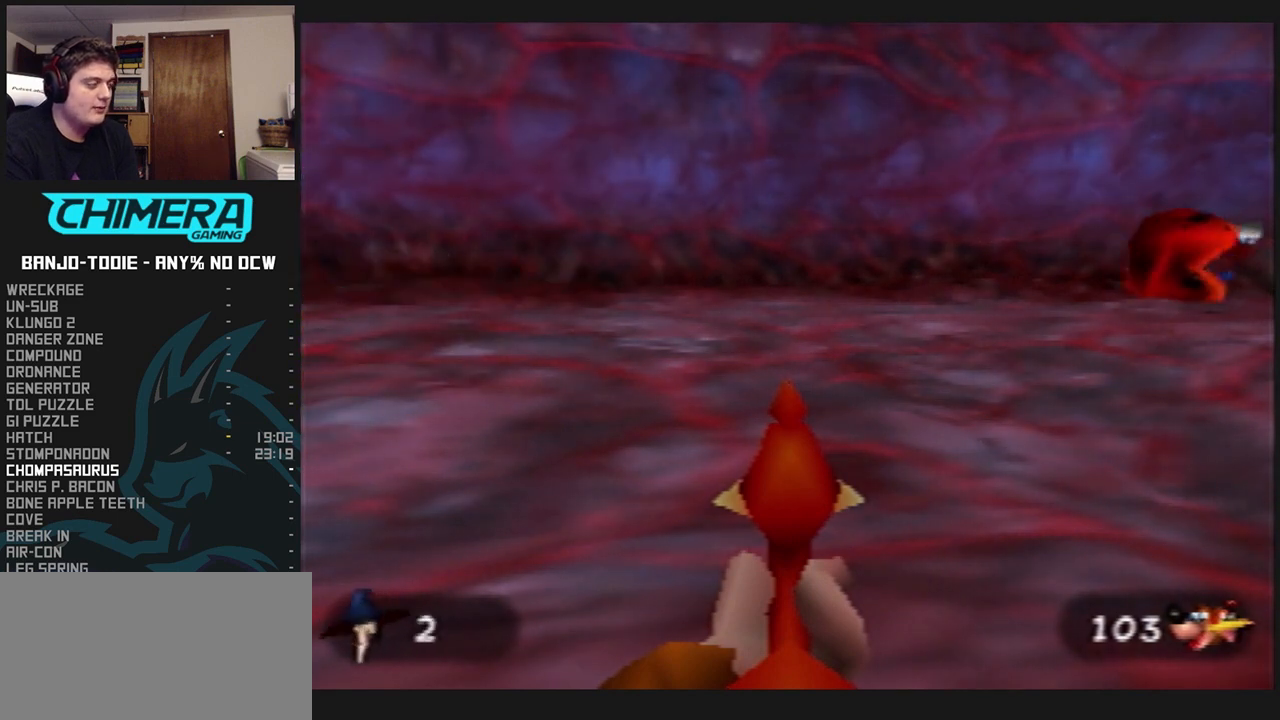
{"dt_ms": 500, "buttons": ["L1"], "left_stick": "center", "events": []}